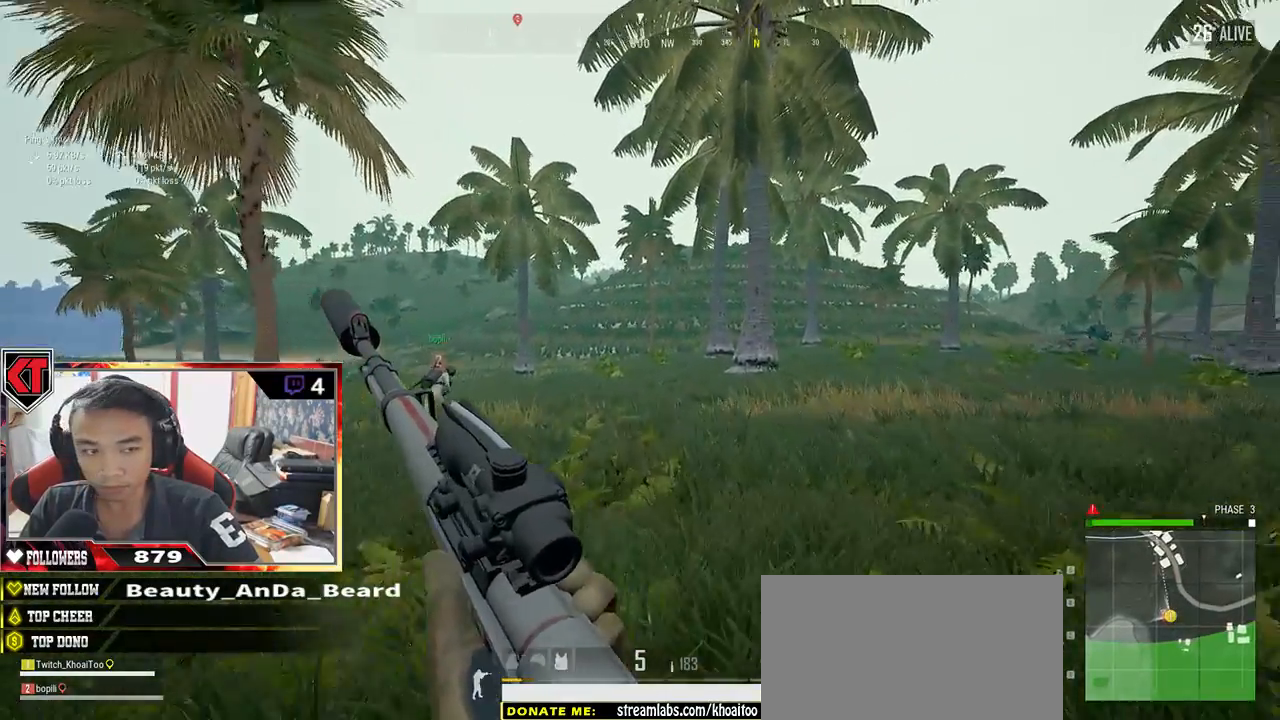
Gameplay with keyboard and mouse; each line is a JSON object with the keys and mouse buttons held at the frame after it. "events" lists presses ("down") and releases ("up") of "a", "c", "ctrl", "d", "e", "f", "q", "r", "s", "shift", "space", "tab", "v", "w", "x", "z", "mouse_left", "mouse_wheel" and "mouse_right" between this image and that frame as [ms after this image, input, new state], when the widget could be followed in between. "mouse_left", "mouse_wheel", "mouse_right" = the "left", "wheel", "right" buttons of the "mouse" list. No other keys are recorded. "wheel" means that the mouse wheel is clicked or scrolled. Mouse movement is not recorded.
{"keys": ["shift", "w"], "mouse": [], "events": []}
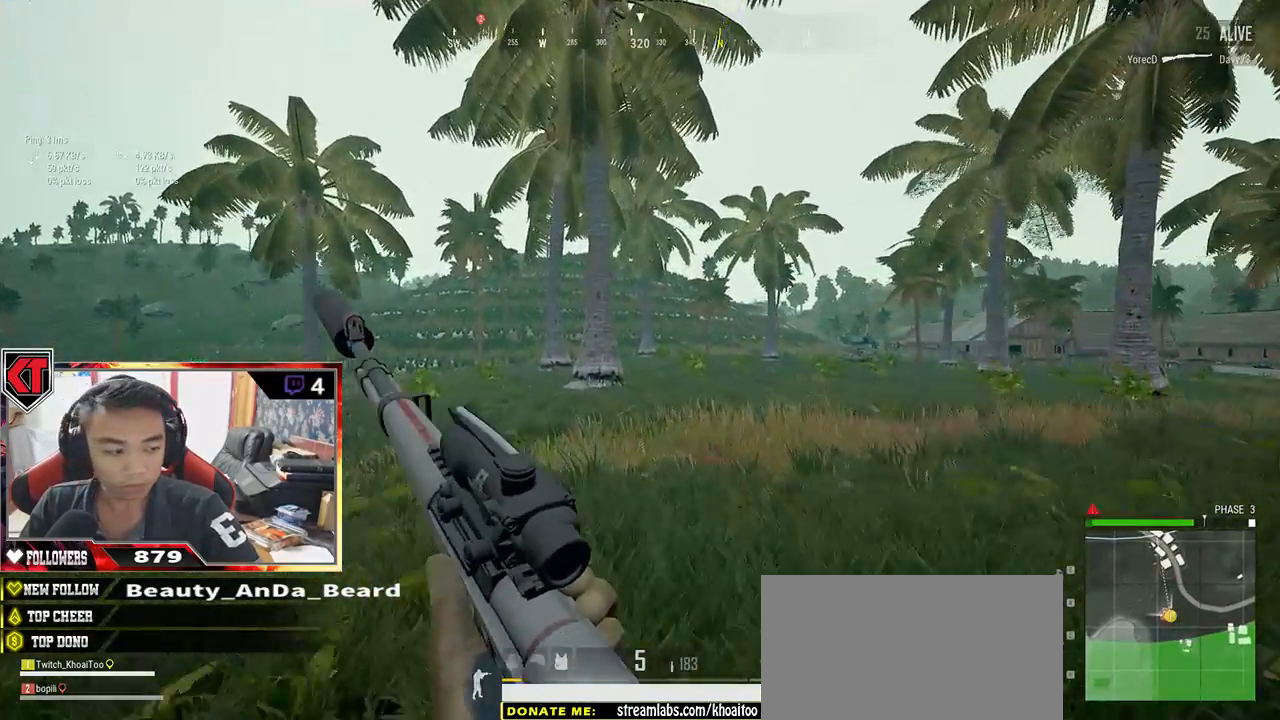
{"keys": ["shift", "w"], "mouse": [], "events": []}
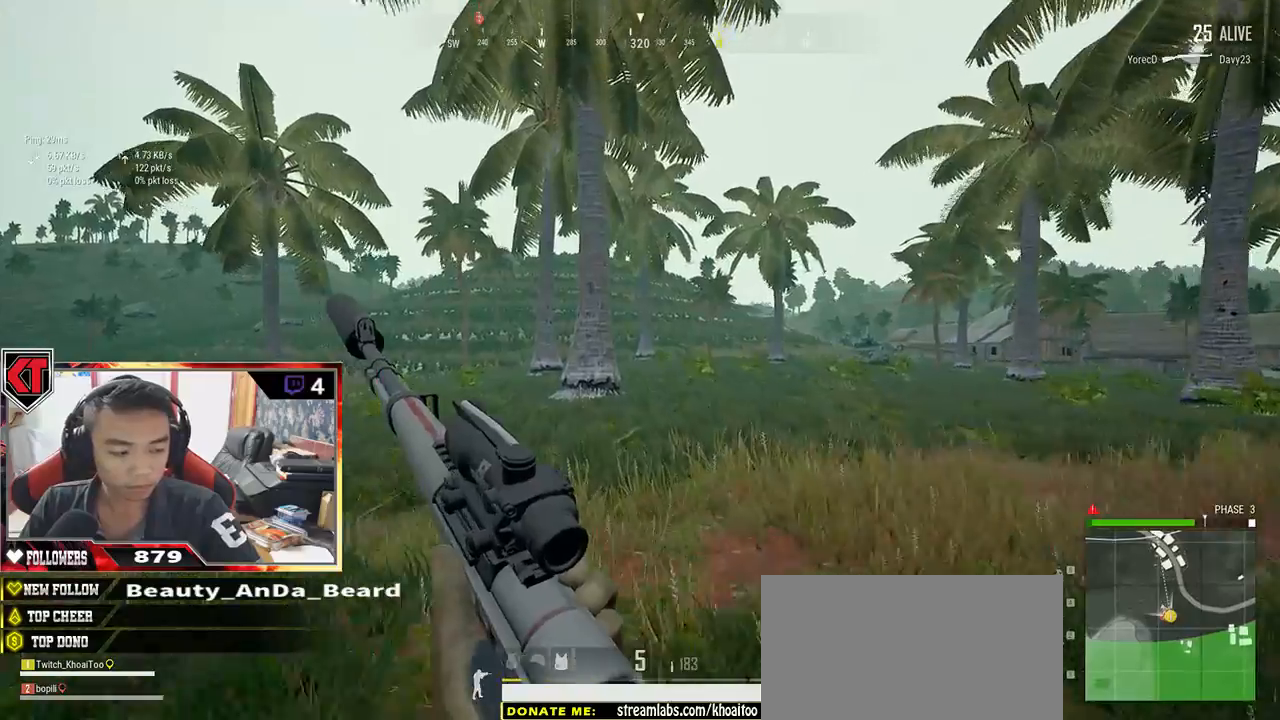
{"keys": ["shift", "w"], "mouse": [], "events": []}
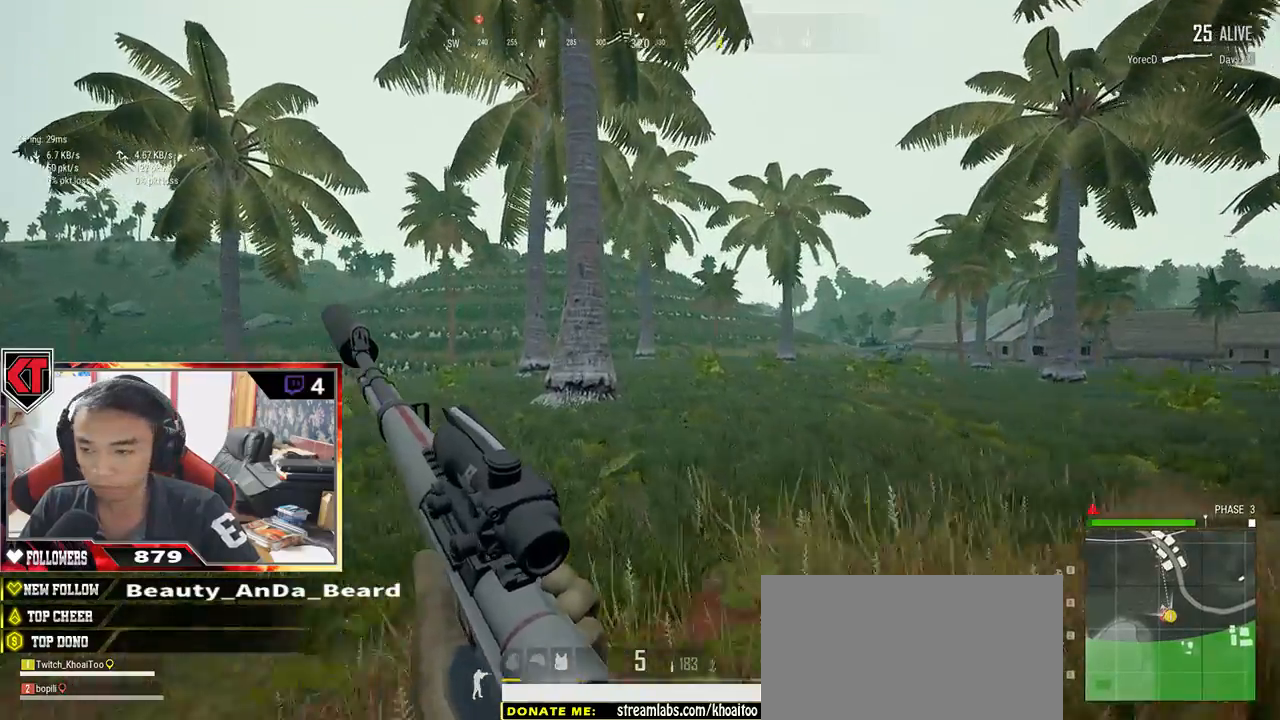
{"keys": ["shift", "w"], "mouse": [], "events": []}
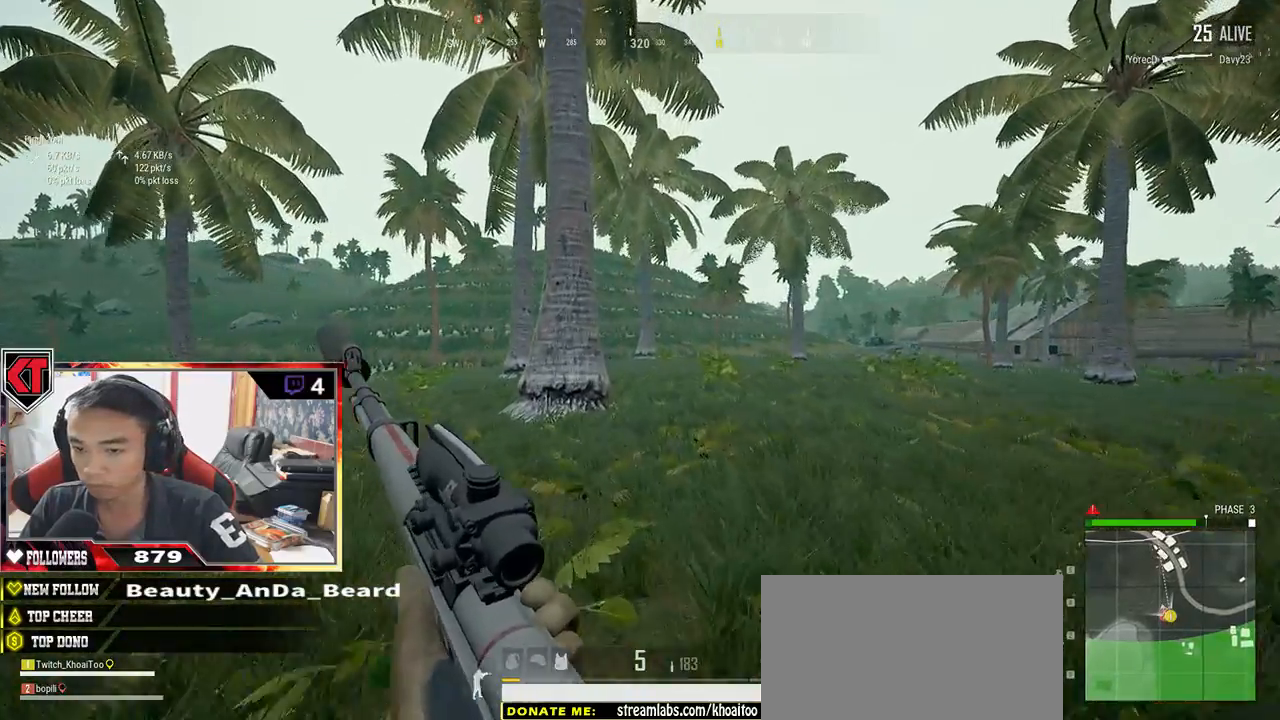
{"keys": ["shift", "w"], "mouse": [], "events": []}
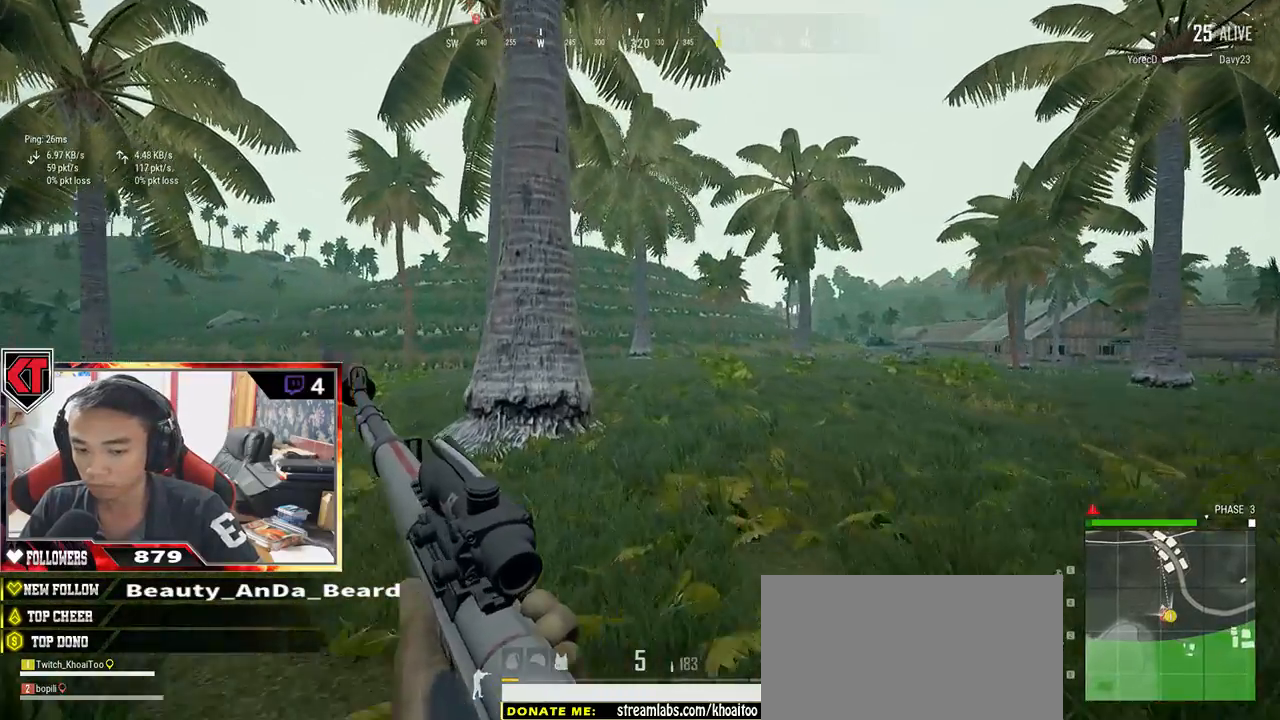
{"keys": ["shift", "w"], "mouse": [], "events": []}
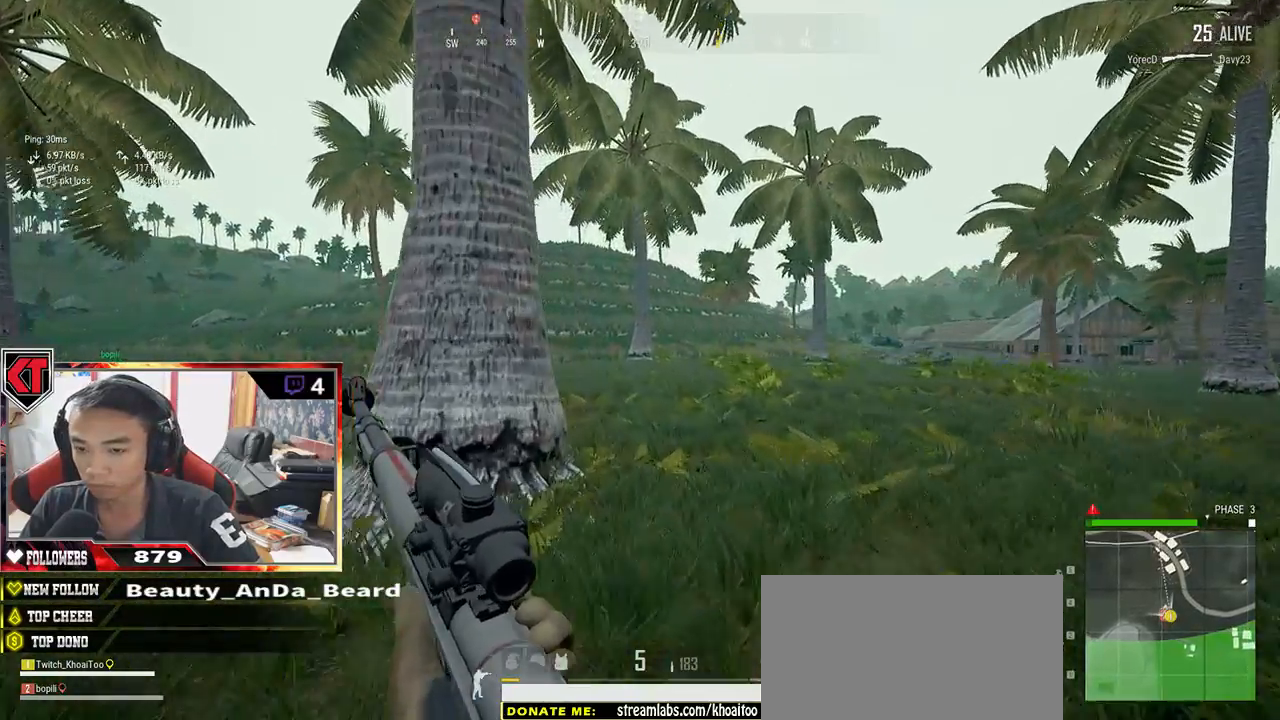
{"keys": ["shift", "w"], "mouse": [], "events": []}
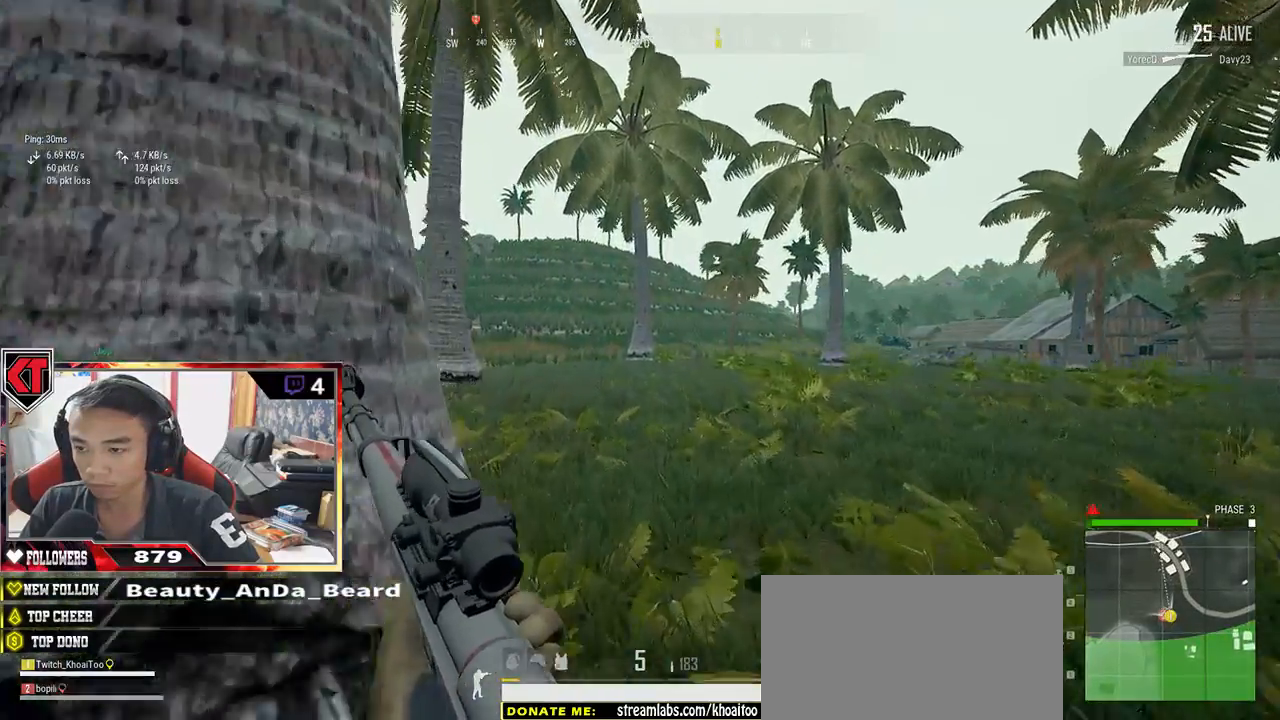
{"keys": ["shift", "w"], "mouse": [], "events": []}
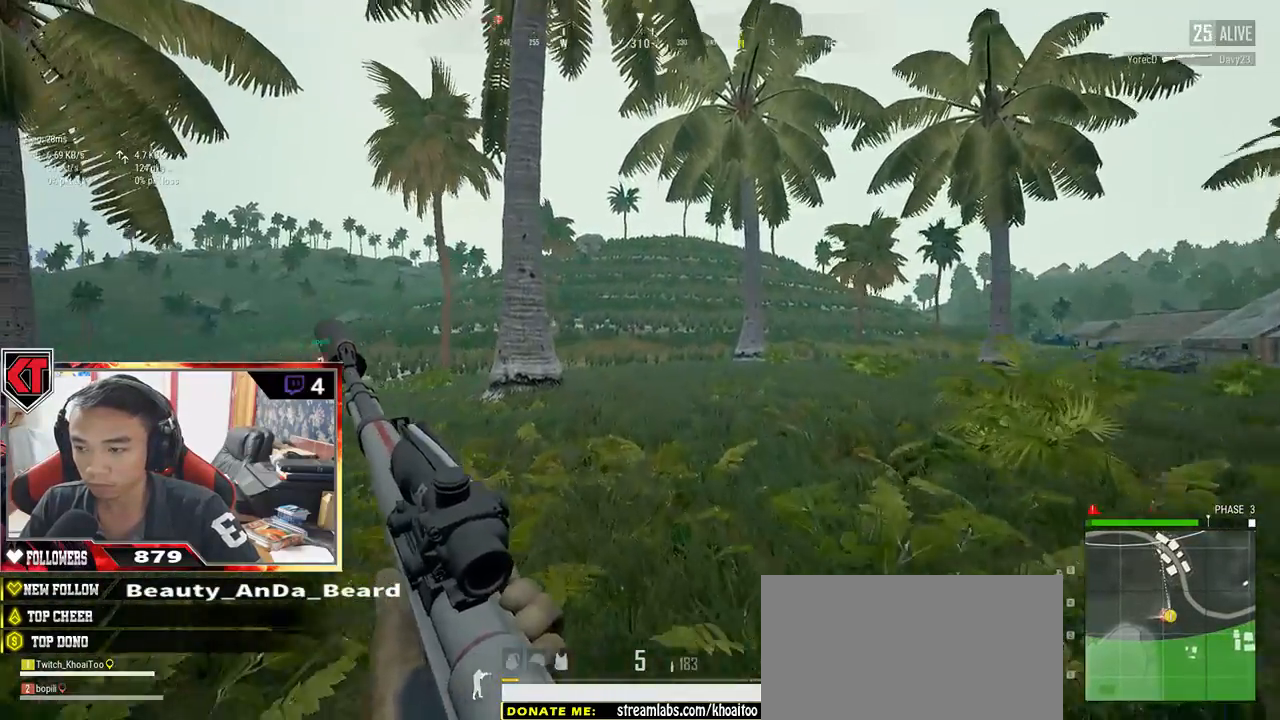
{"keys": ["shift", "w"], "mouse": [], "events": []}
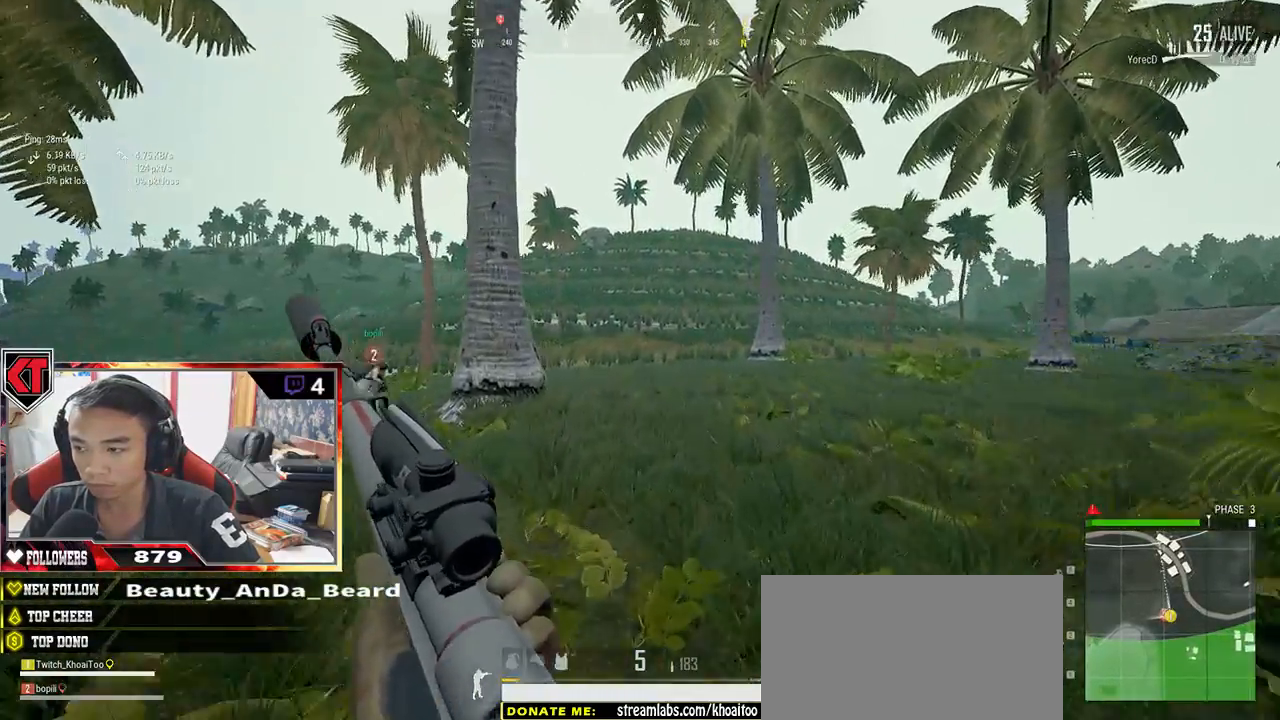
{"keys": ["shift", "w"], "mouse": [], "events": []}
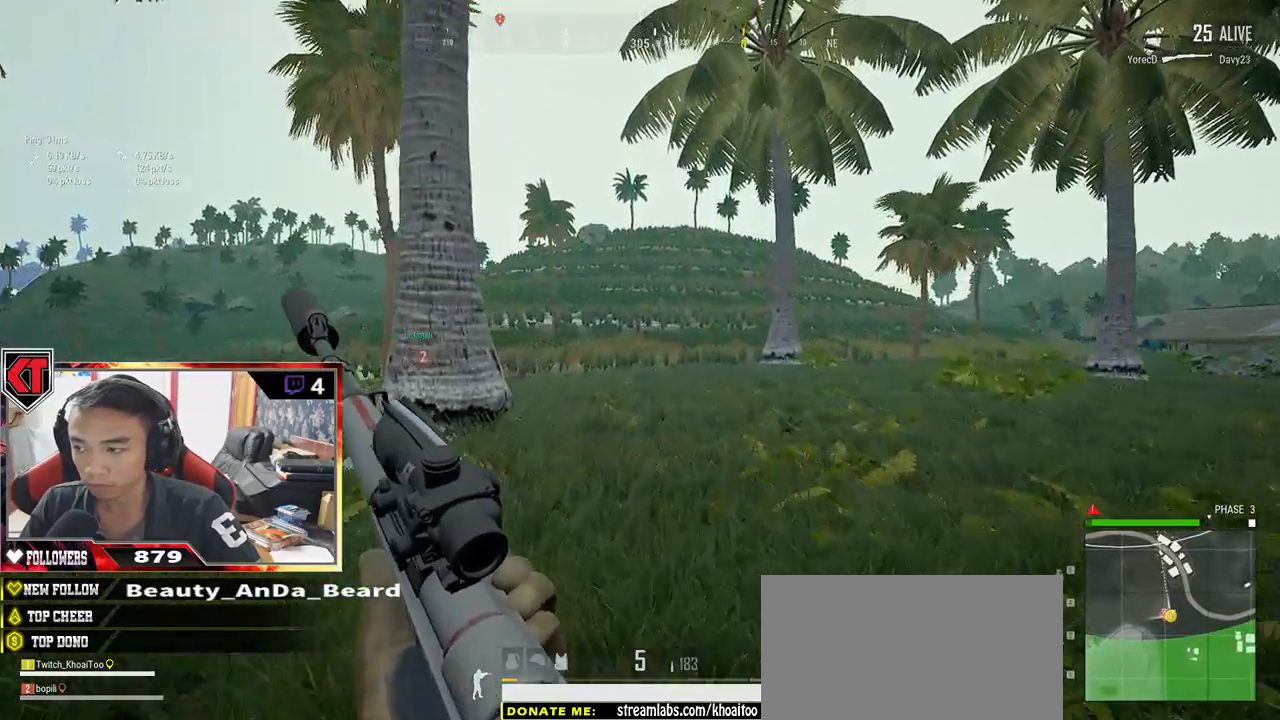
{"keys": ["shift", "w"], "mouse": [], "events": [[267, "space", "down"], [450, "space", "up"]]}
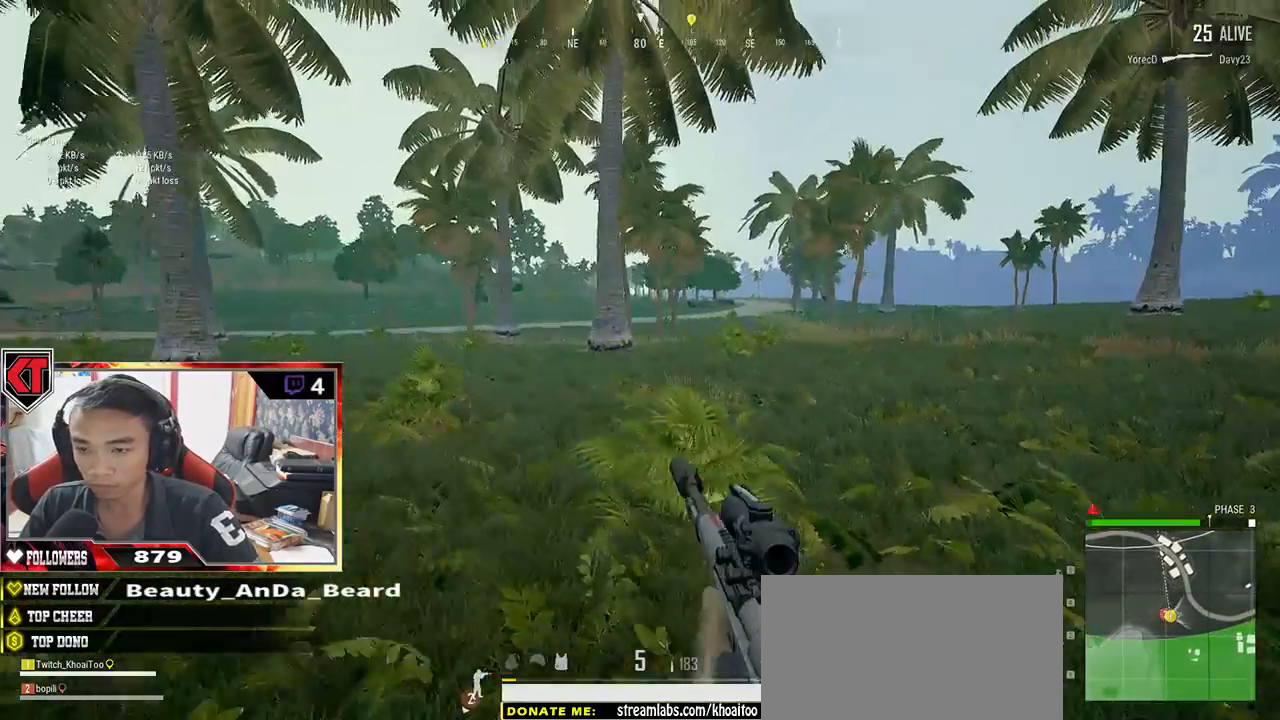
{"keys": ["shift", "w"], "mouse": [], "events": []}
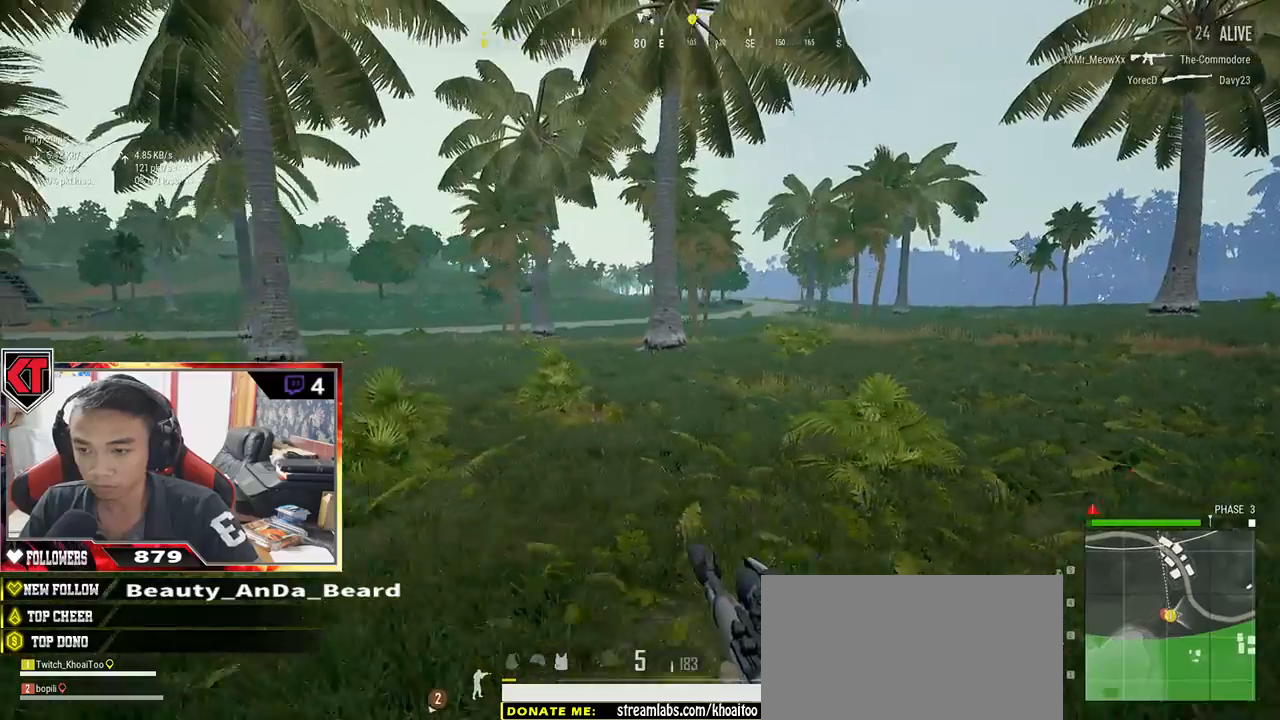
{"keys": ["w"], "mouse": [], "events": [[33, "shift", "up"], [183, "a", "down"], [483, "a", "up"]]}
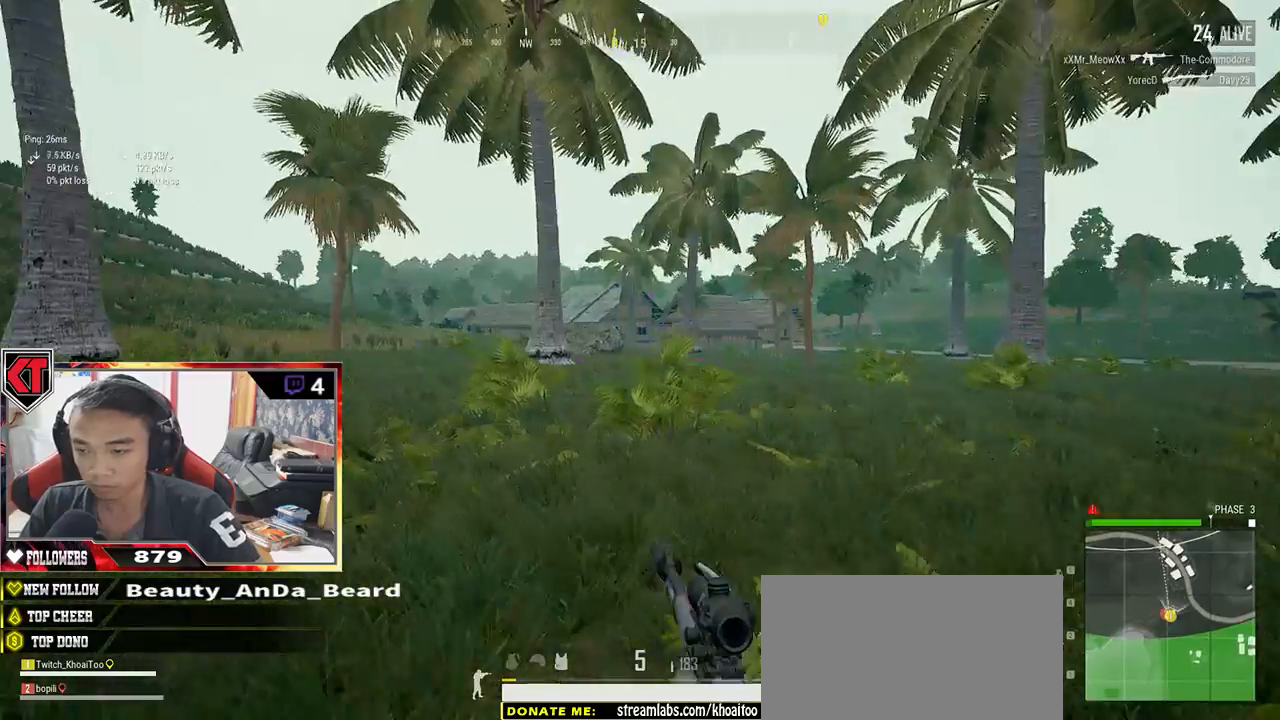
{"keys": ["shift", "w"], "mouse": [], "events": [[100, "shift", "down"]]}
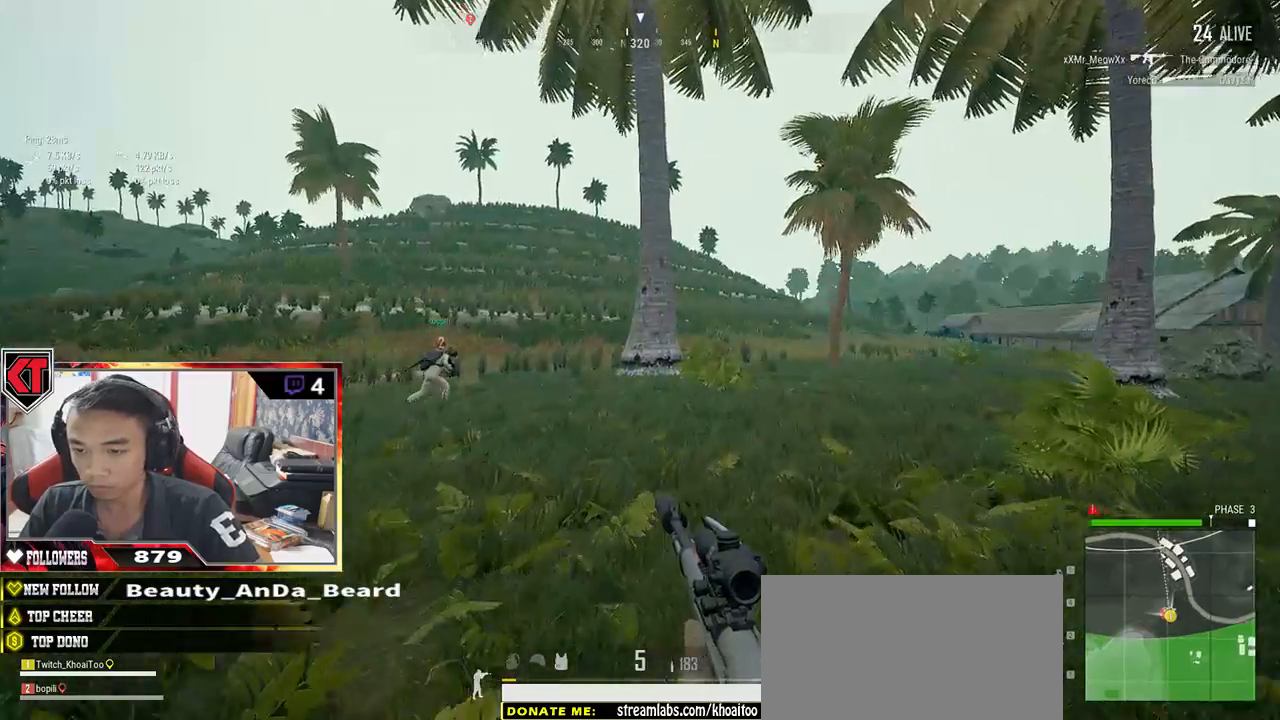
{"keys": ["shift", "w"], "mouse": [], "events": []}
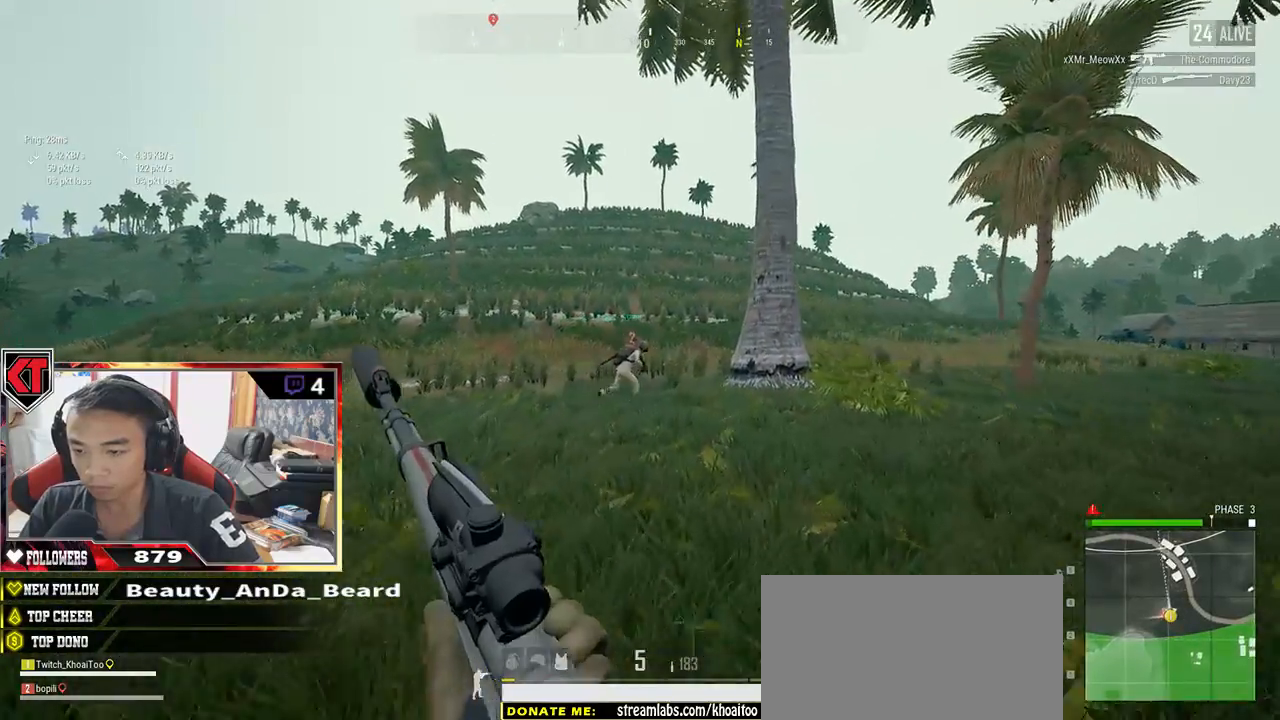
{"keys": ["shift", "w"], "mouse": [], "events": []}
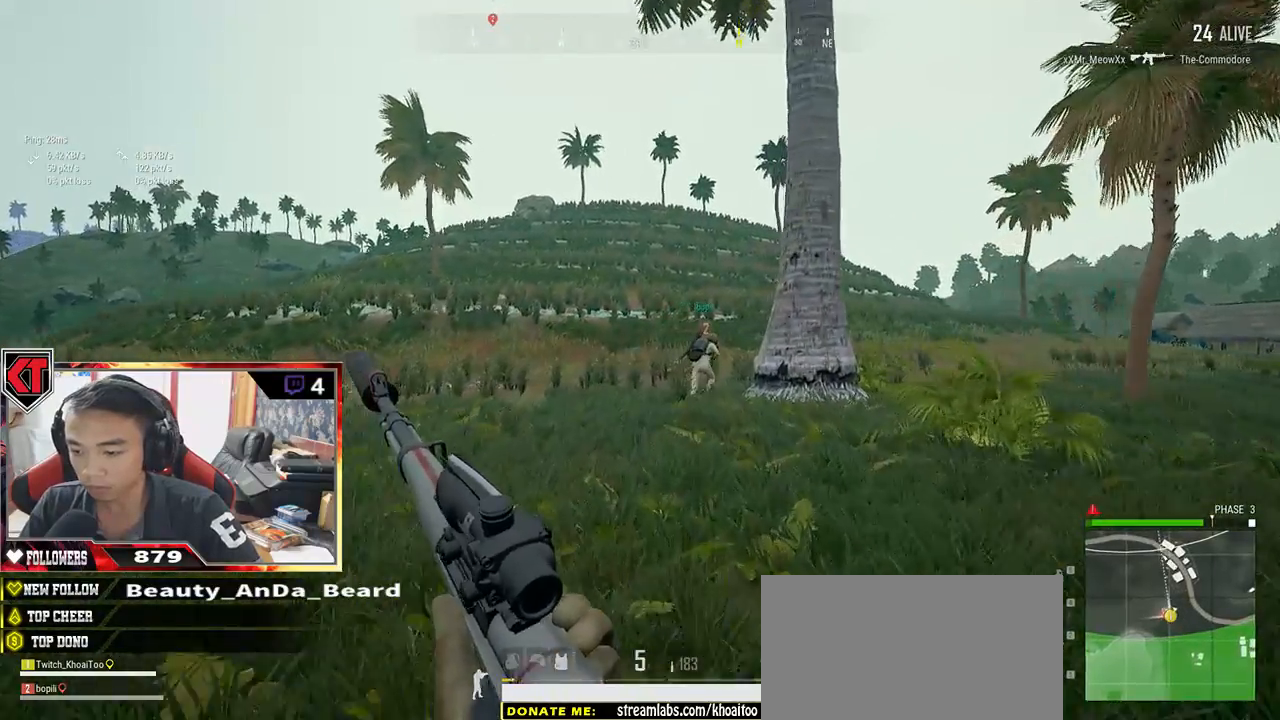
{"keys": ["shift", "w"], "mouse": [], "events": []}
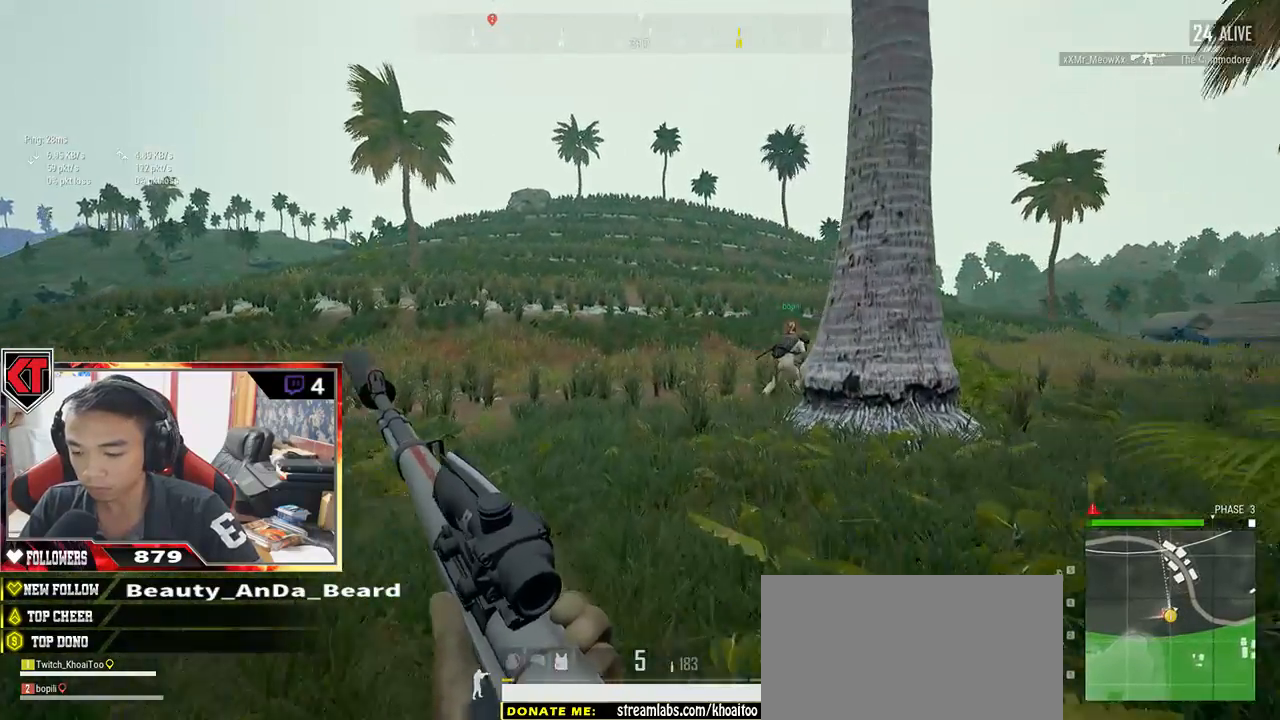
{"keys": ["shift", "w"], "mouse": [], "events": []}
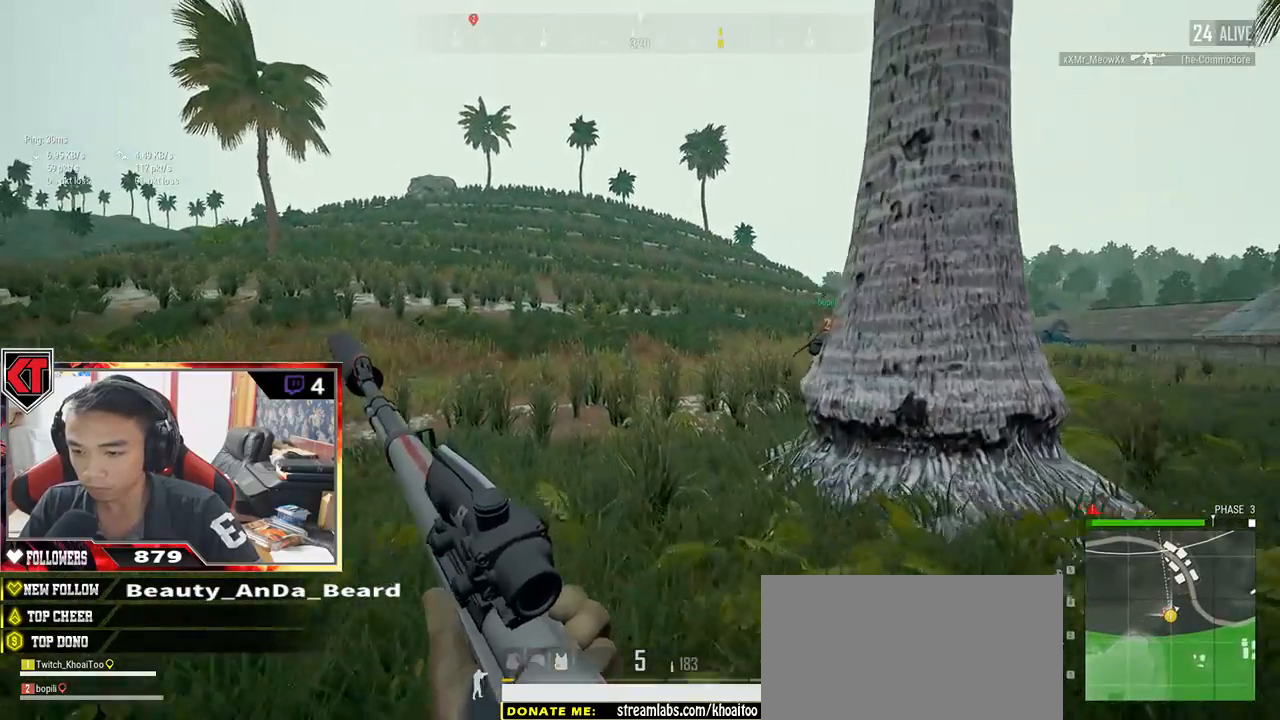
{"keys": ["shift", "w"], "mouse": [], "events": []}
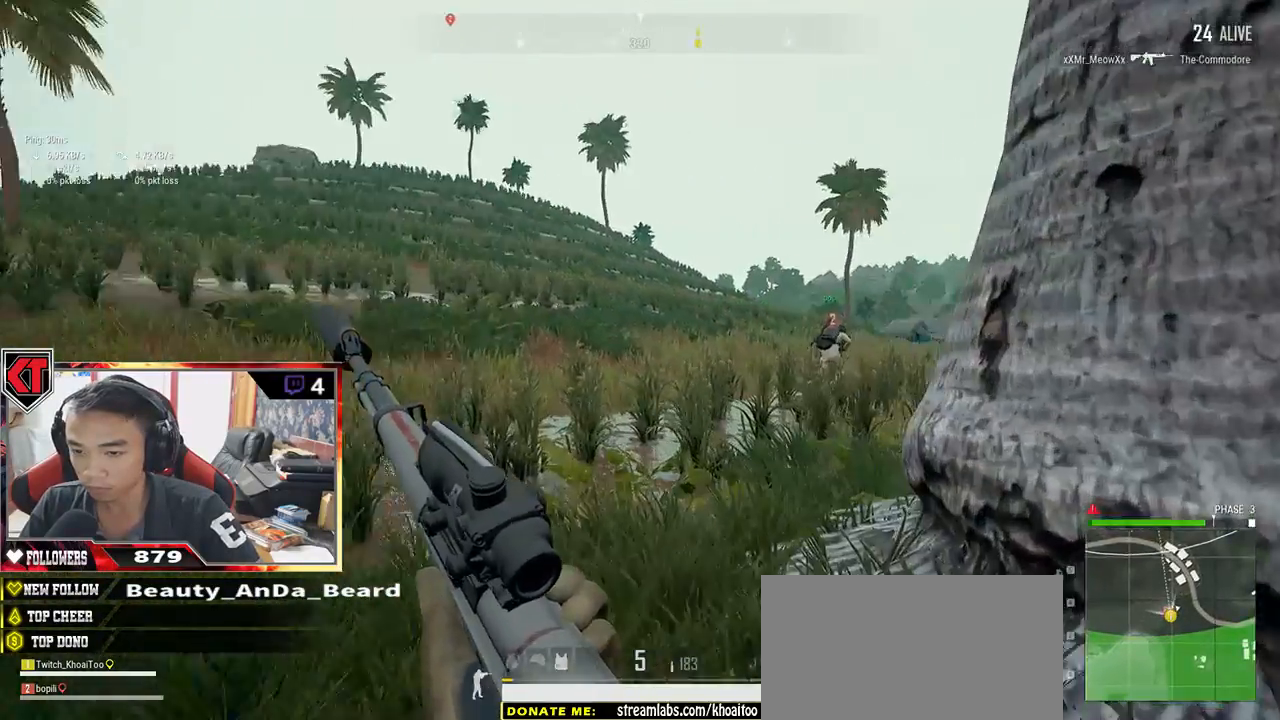
{"keys": ["shift", "w"], "mouse": [], "events": []}
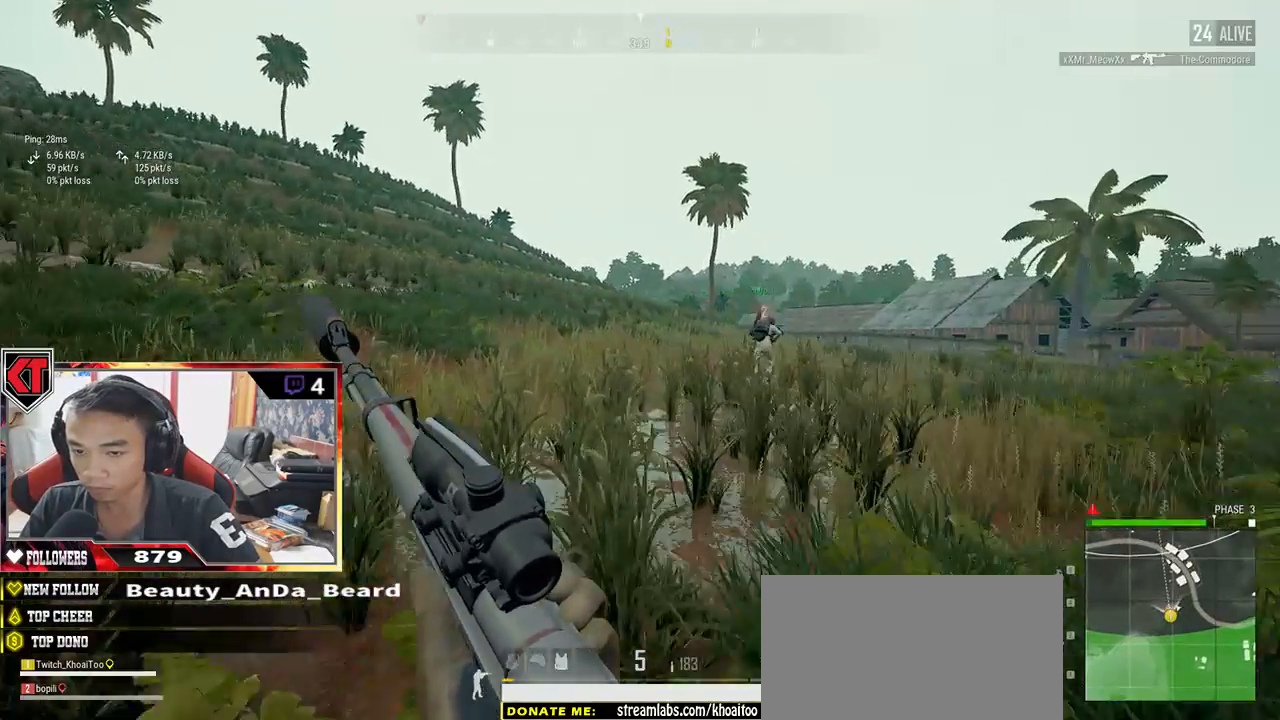
{"keys": ["shift", "w"], "mouse": [], "events": []}
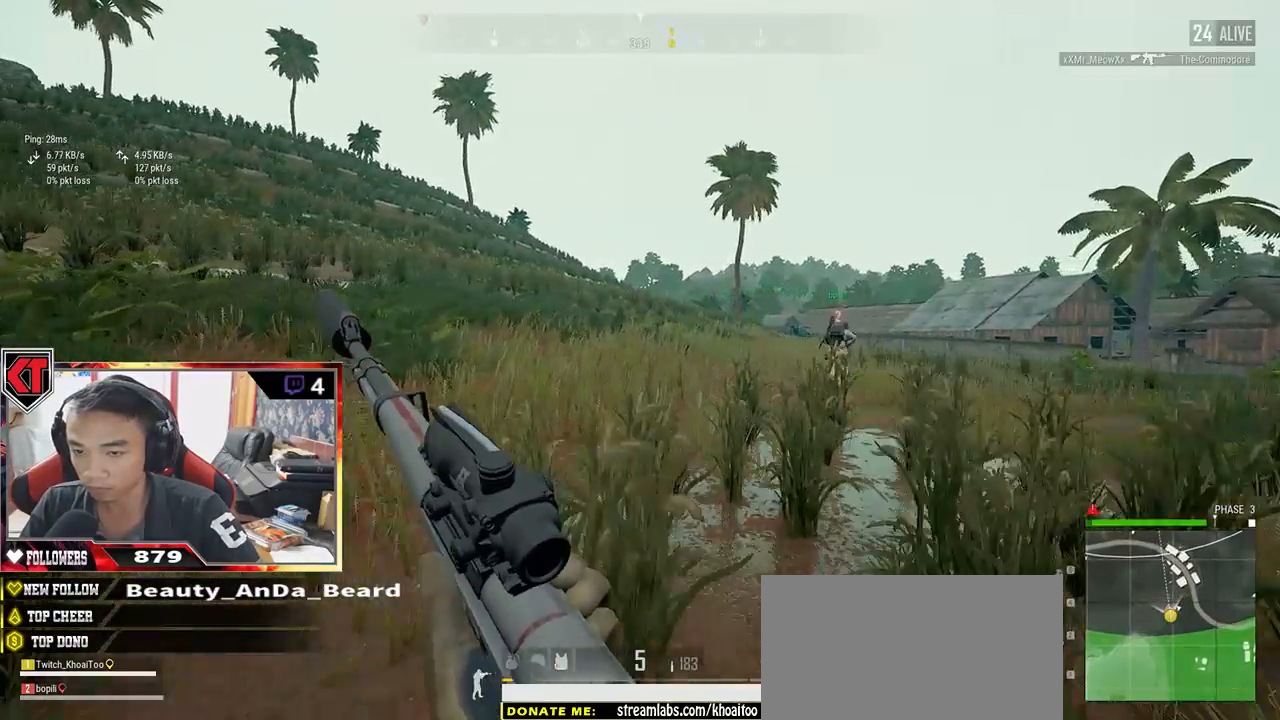
{"keys": ["shift", "w"], "mouse": [], "events": []}
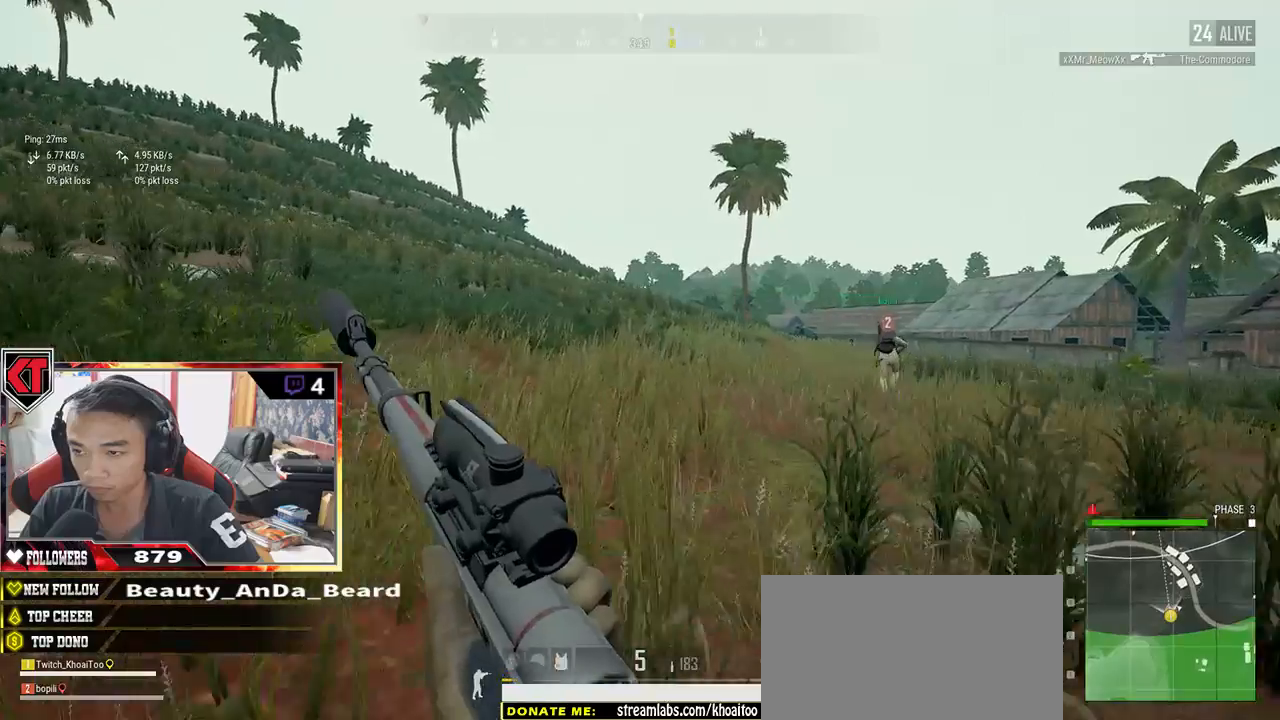
{"keys": ["shift", "w"], "mouse": [], "events": []}
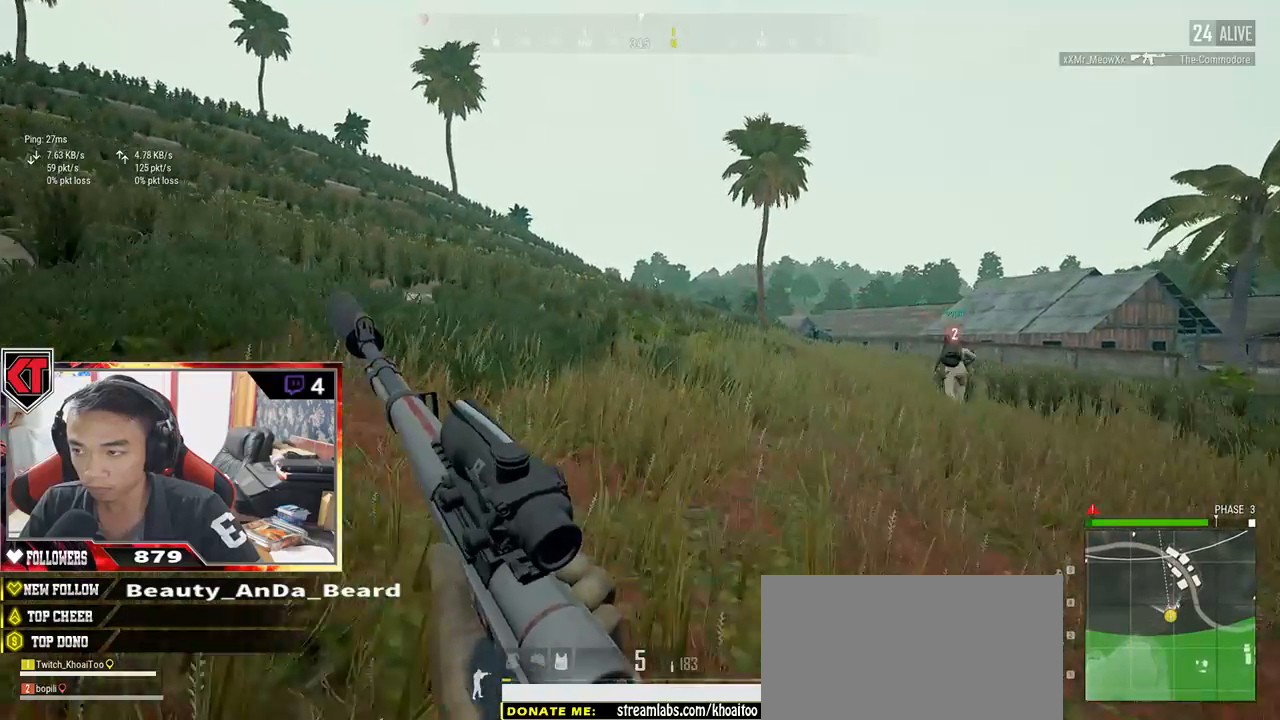
{"keys": ["shift", "w"], "mouse": [], "events": [[100, "space", "down"], [250, "space", "up"]]}
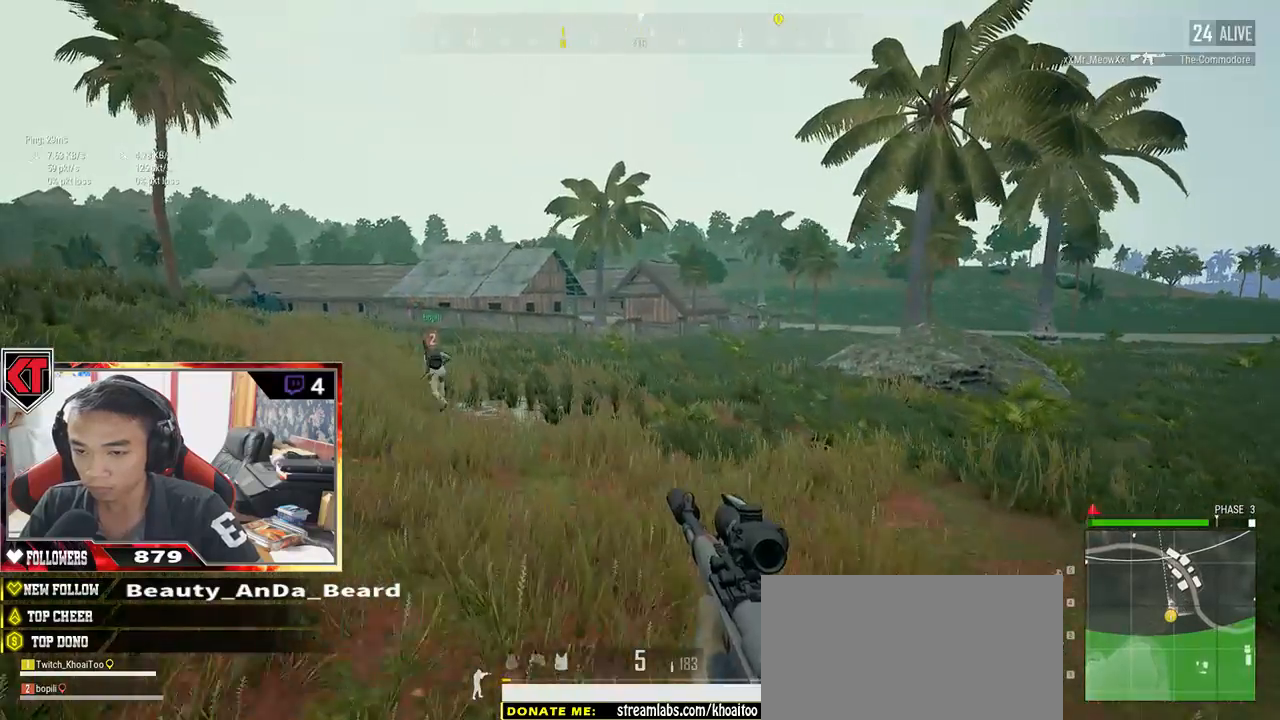
{"keys": ["shift", "w"], "mouse": [], "events": []}
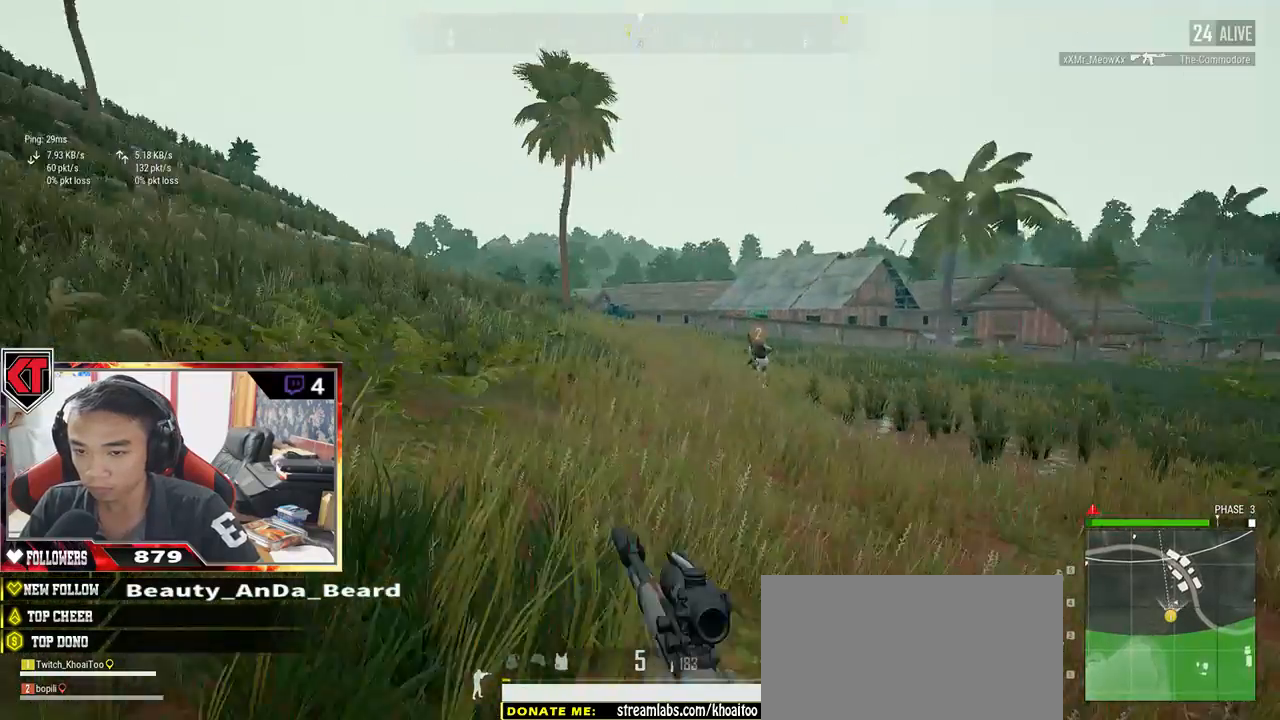
{"keys": ["shift", "w"], "mouse": [], "events": []}
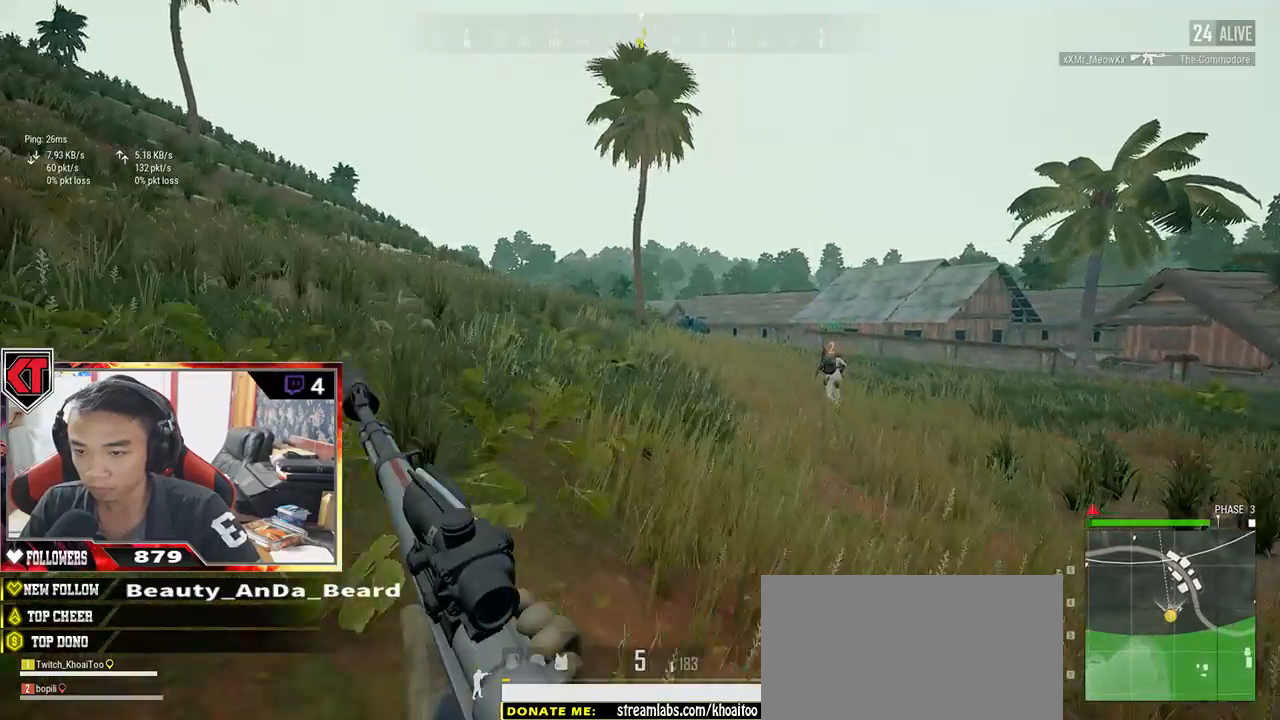
{"keys": ["shift", "w"], "mouse": [], "events": []}
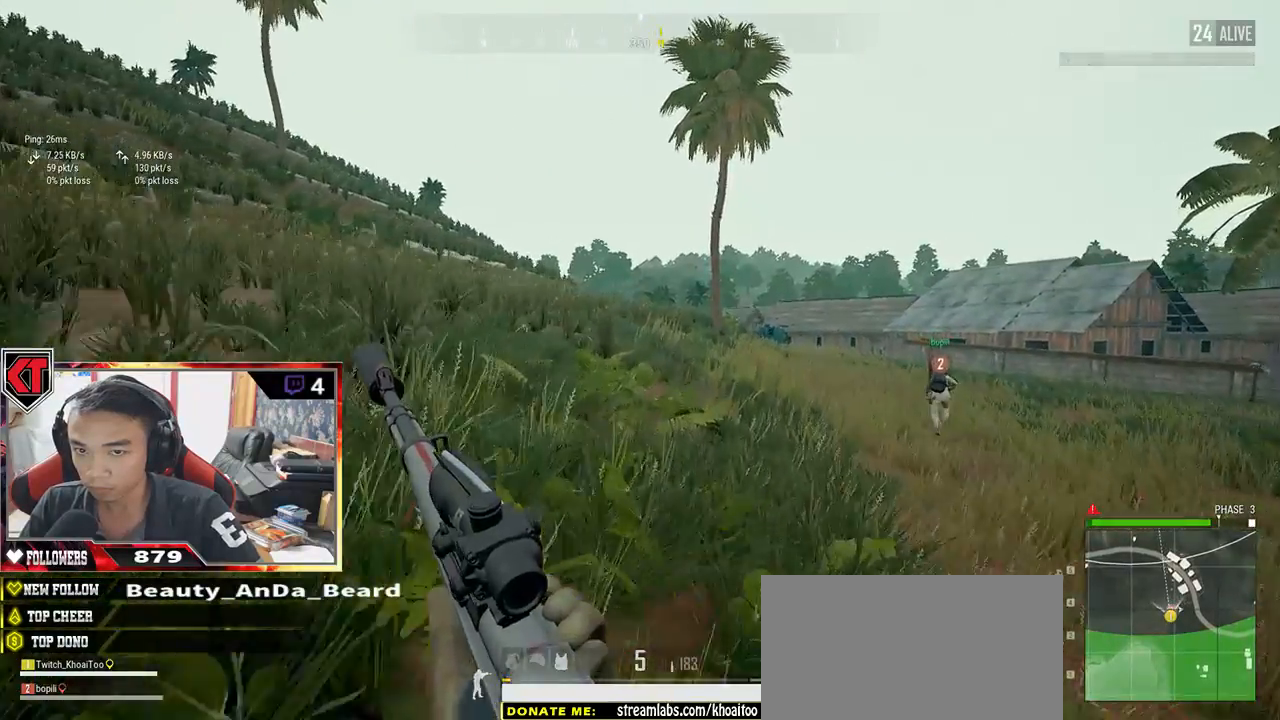
{"keys": ["shift", "w"], "mouse": [], "events": []}
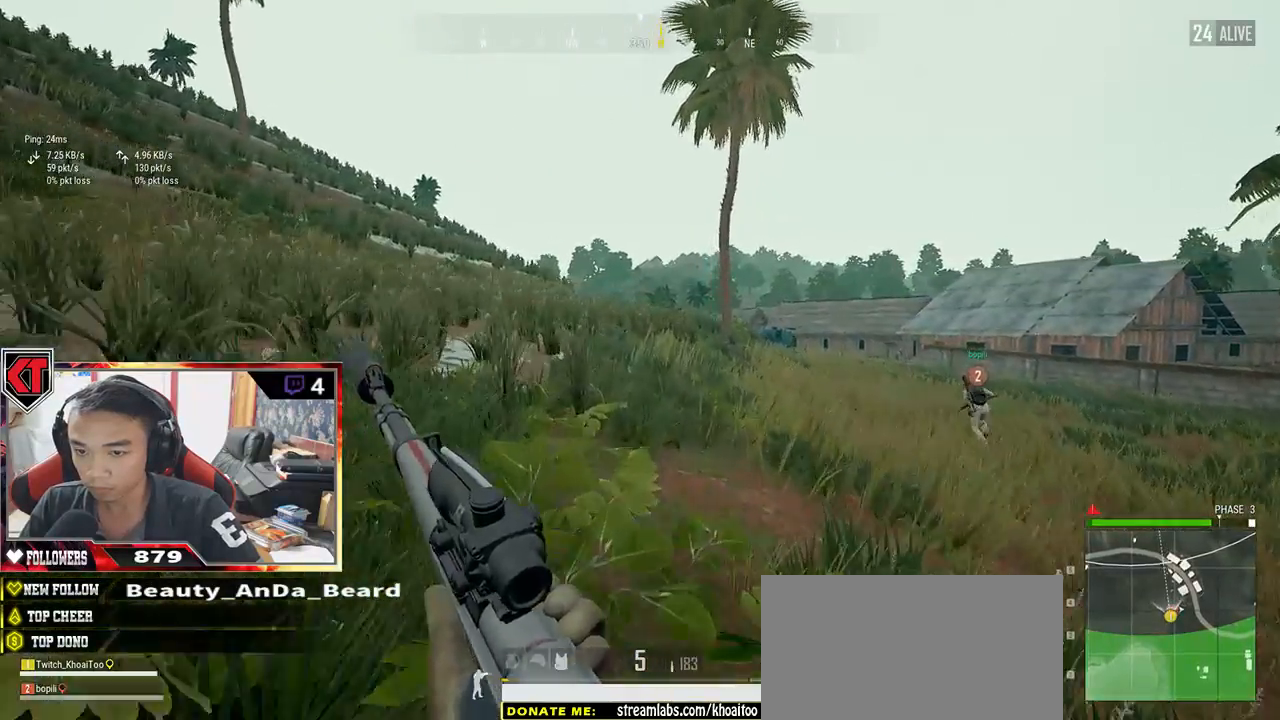
{"keys": ["shift", "w"], "mouse": [], "events": []}